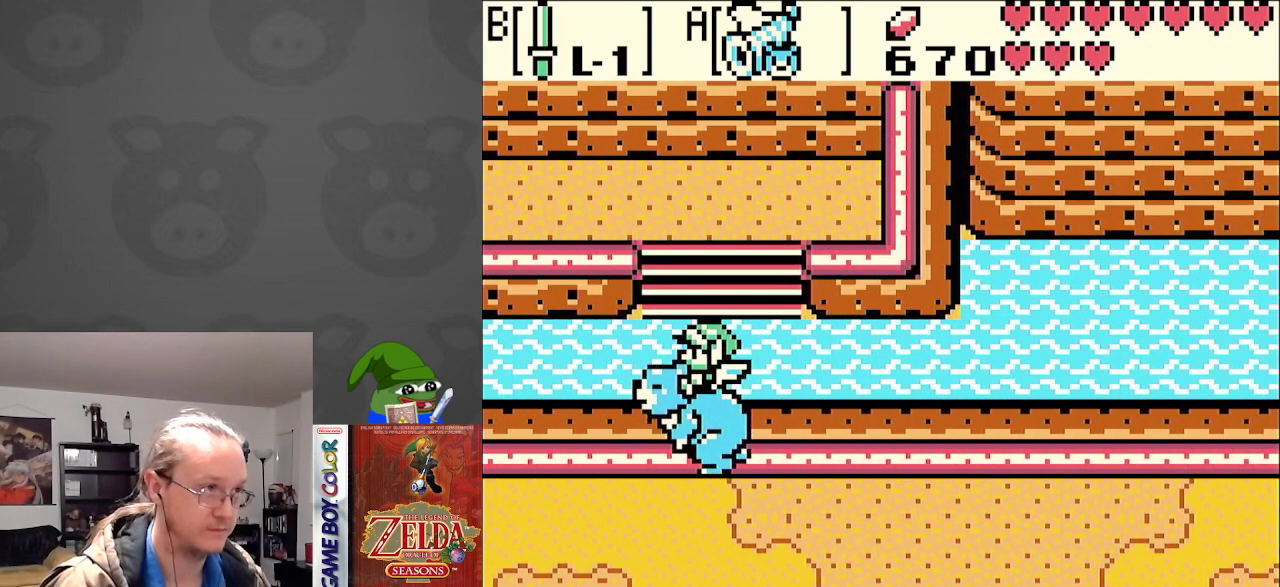
Gameplay with a controller (Nintendo layout); each line is a JSON object with the inputs held at the frame after it. "events" lists button and stick changes between this image and that frame as [ms after this image, input, new state], when the widget could be followed in between. Not read: L3 R3.
{"buttons": ["DPAD_LEFT"], "events": [[33, "A", "down"], [133, "A", "up"]]}
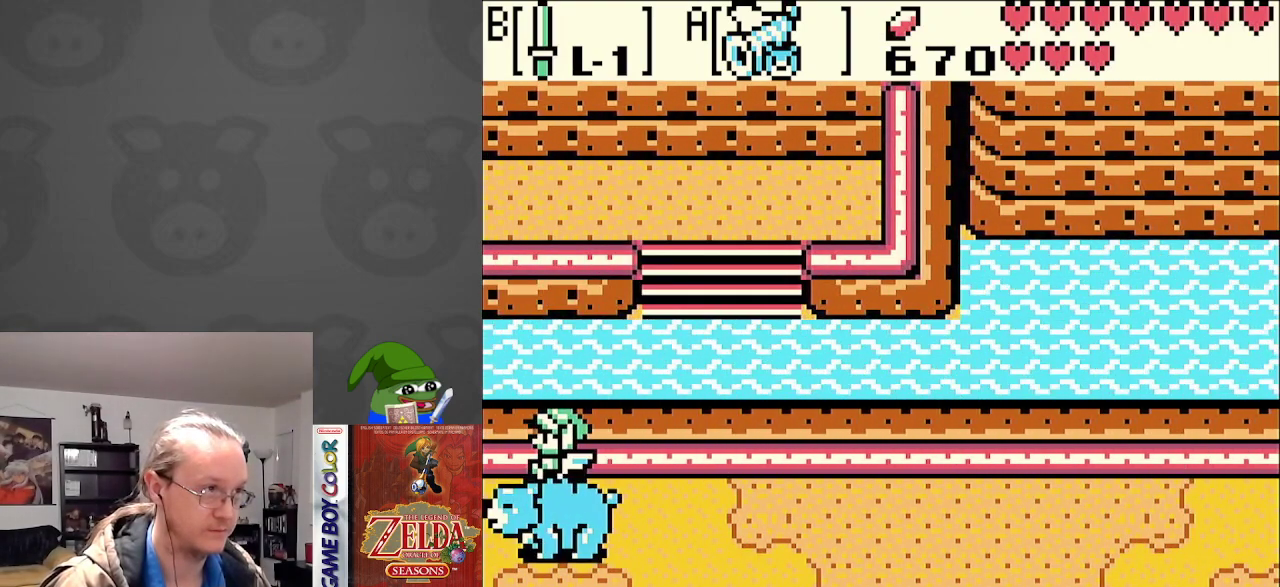
{"buttons": ["DPAD_LEFT"], "events": []}
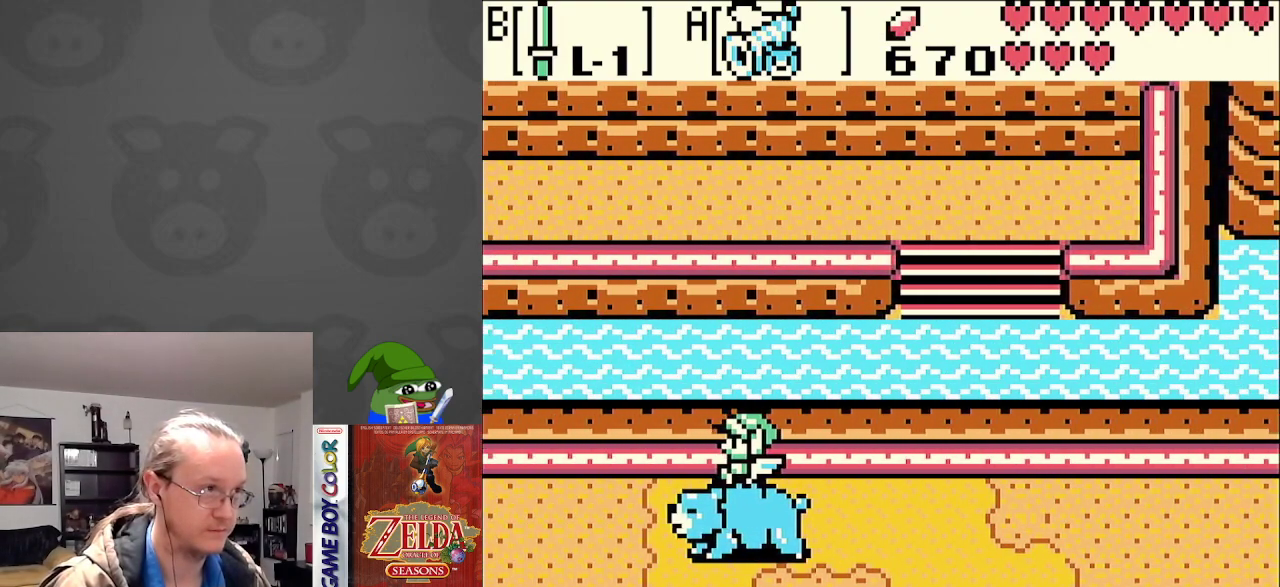
{"buttons": ["DPAD_LEFT"], "events": []}
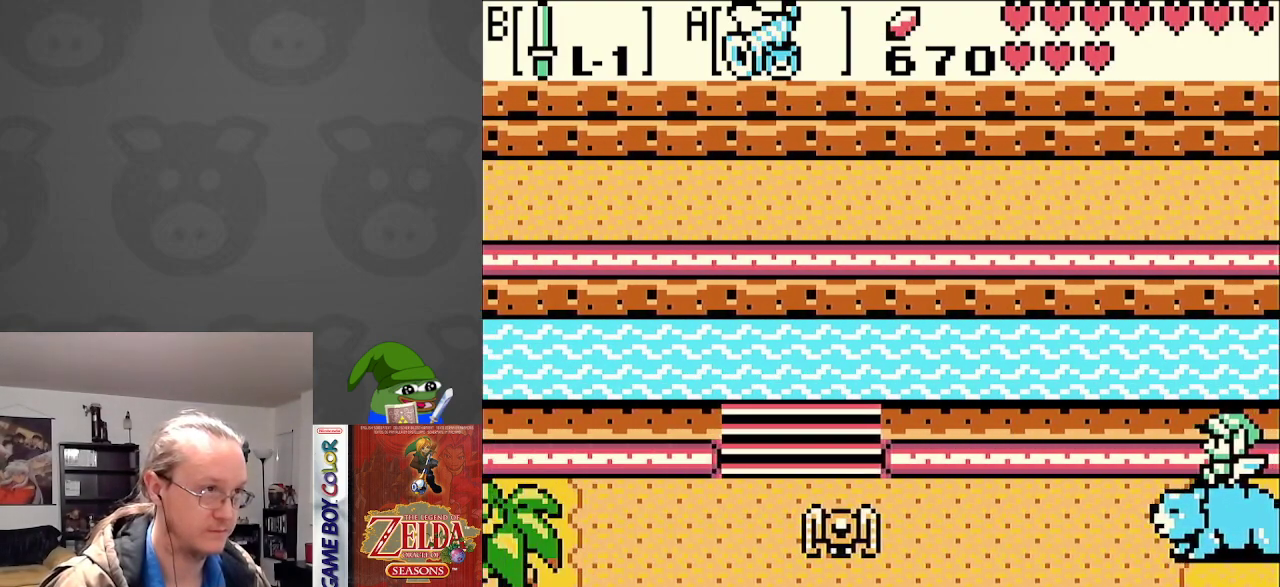
{"buttons": ["DPAD_LEFT"], "events": []}
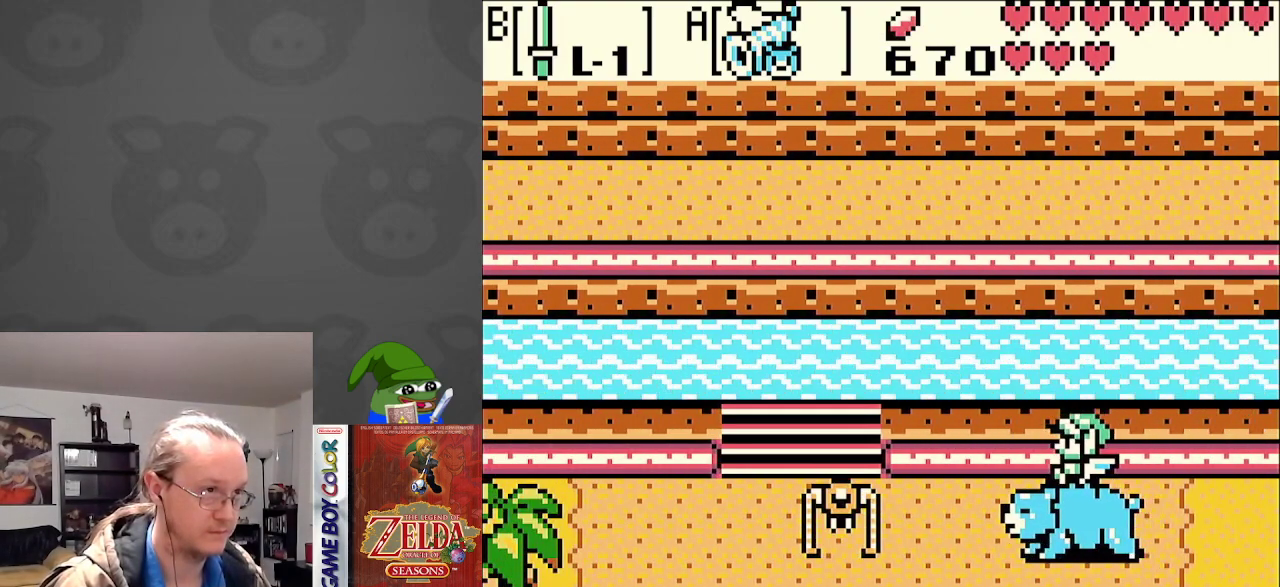
{"buttons": ["A"], "events": [[200, "A", "down"], [233, "DPAD_LEFT", "up"]]}
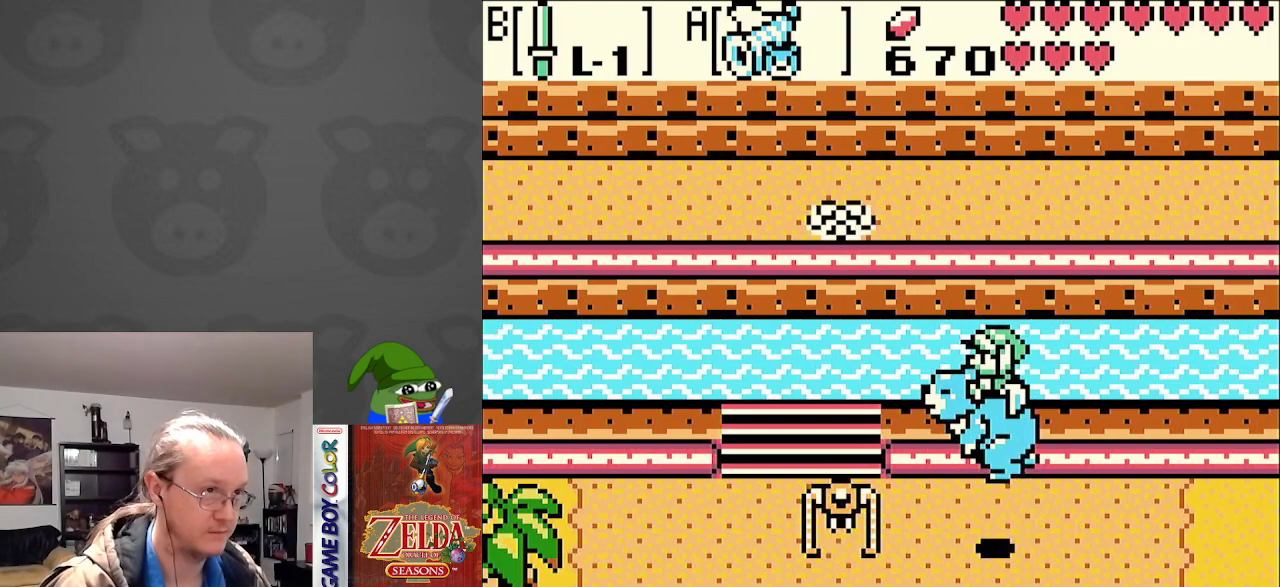
{"buttons": ["A"], "events": []}
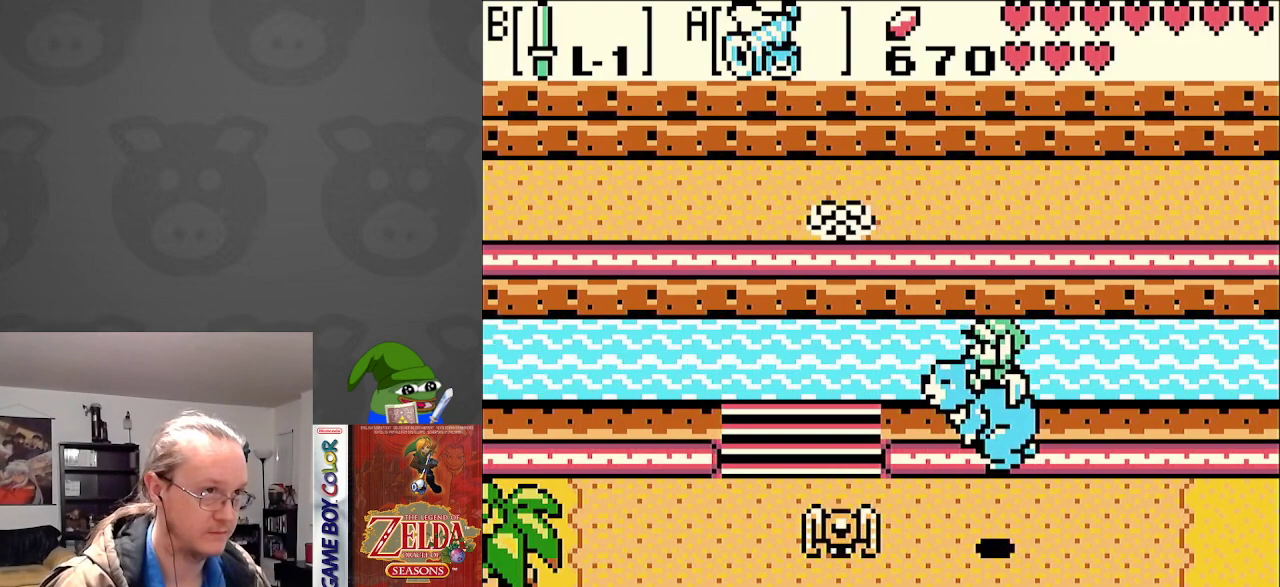
{"buttons": ["A"], "events": []}
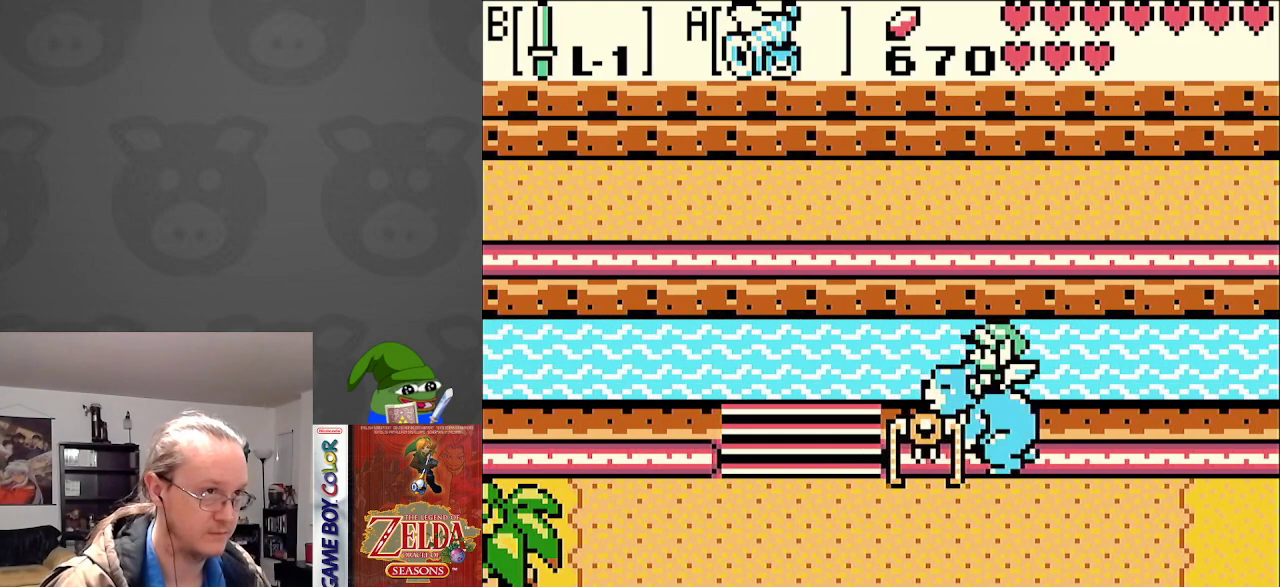
{"buttons": ["A"], "events": []}
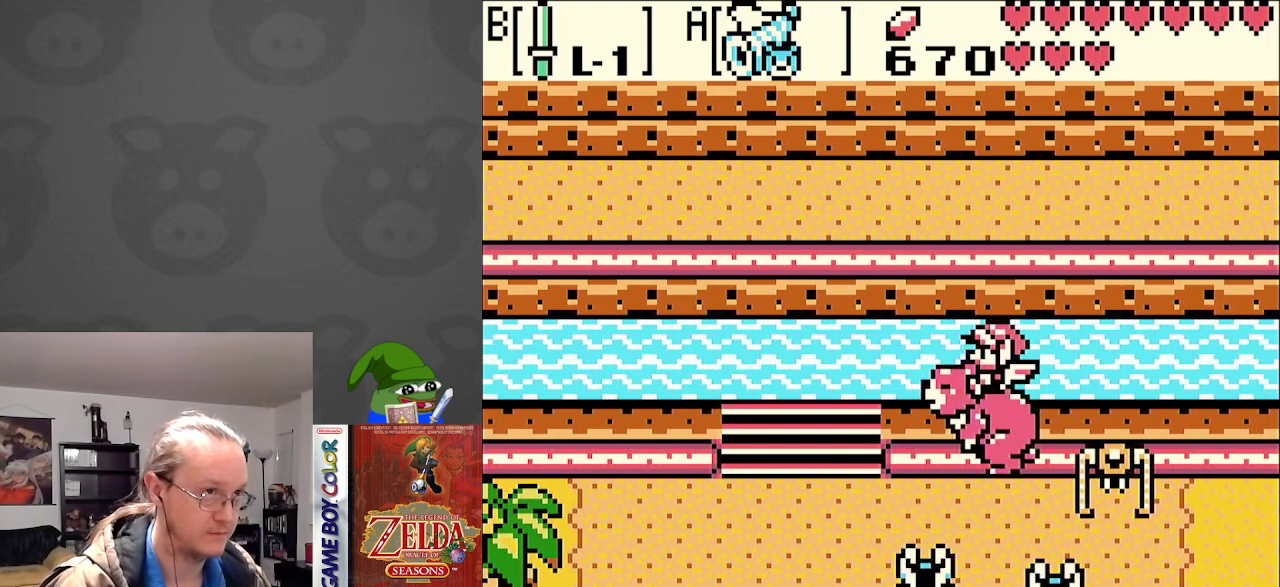
{"buttons": ["A"], "events": []}
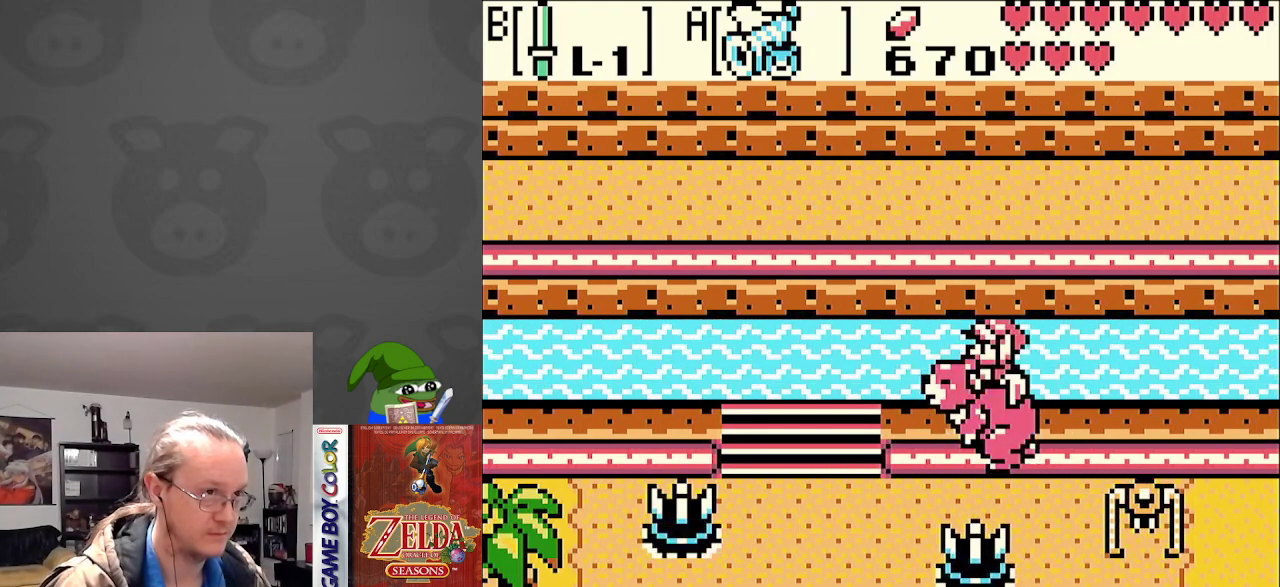
{"buttons": ["A"], "events": []}
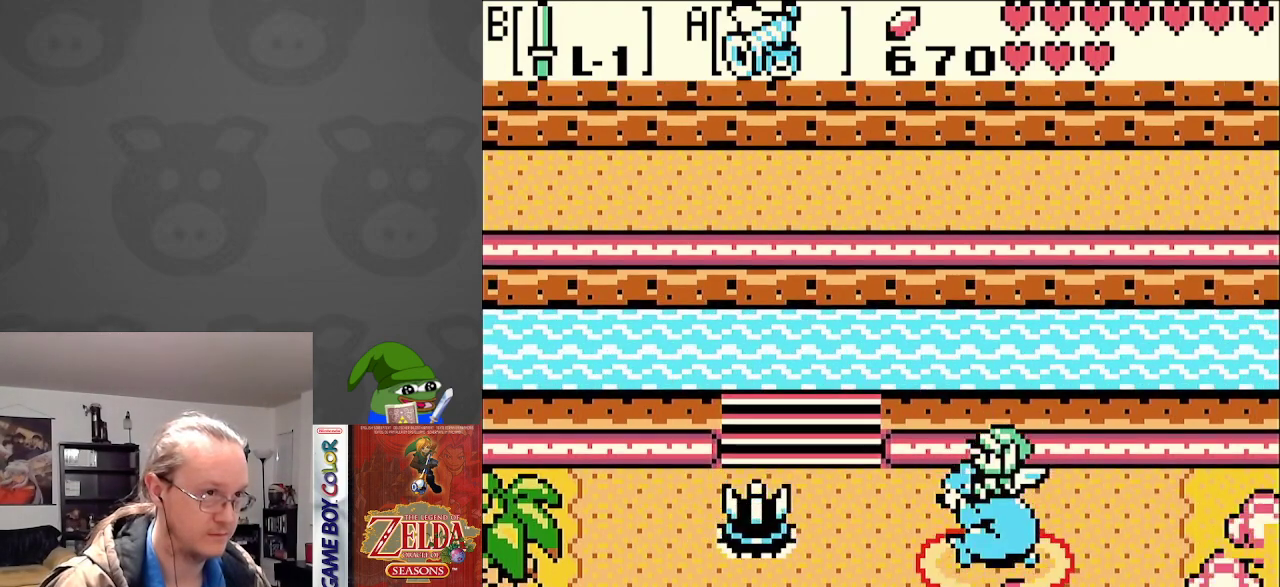
{"buttons": ["DPAD_DOWN"], "events": [[300, "A", "up"], [417, "DPAD_DOWN", "down"]]}
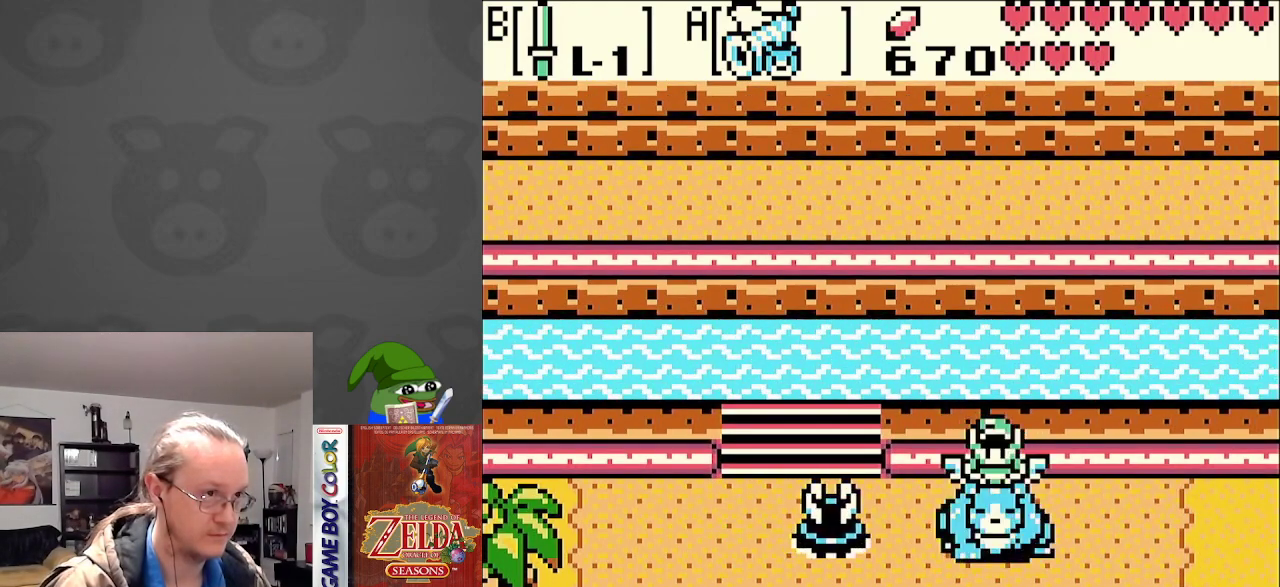
{"buttons": ["A", "DPAD_DOWN"], "events": [[50, "A", "down"], [117, "DPAD_RIGHT", "down"], [267, "DPAD_RIGHT", "up"]]}
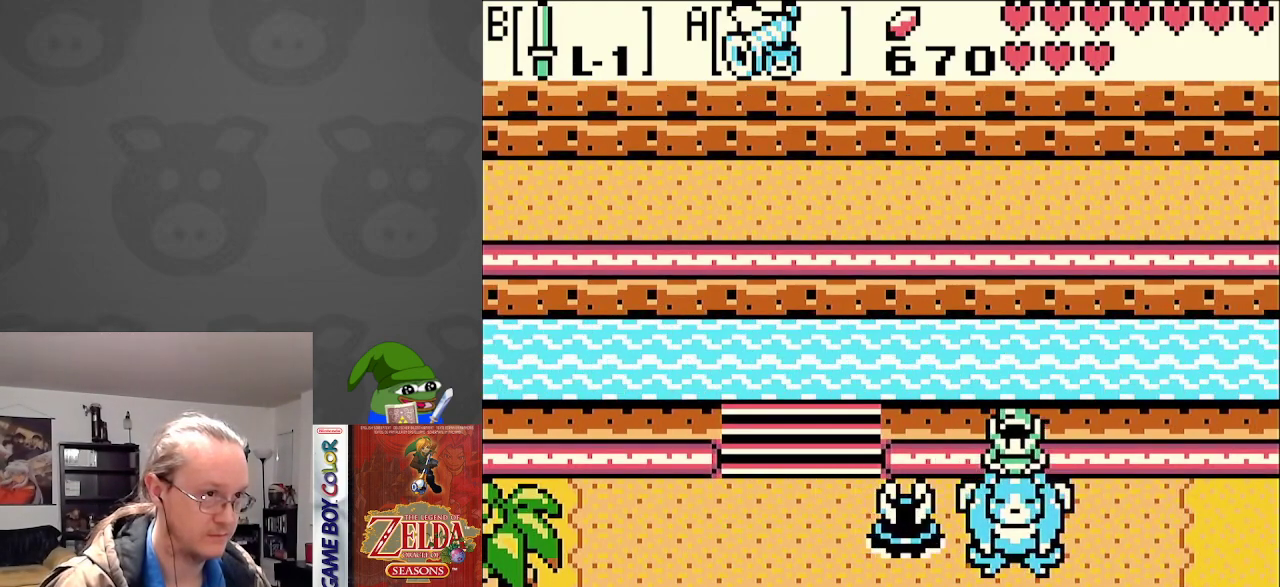
{"buttons": ["A", "DPAD_LEFT"], "events": [[17, "DPAD_LEFT", "down"], [33, "DPAD_DOWN", "up"], [233, "DPAD_UP", "down"], [300, "DPAD_LEFT", "up"], [350, "DPAD_LEFT", "down"], [467, "DPAD_UP", "up"]]}
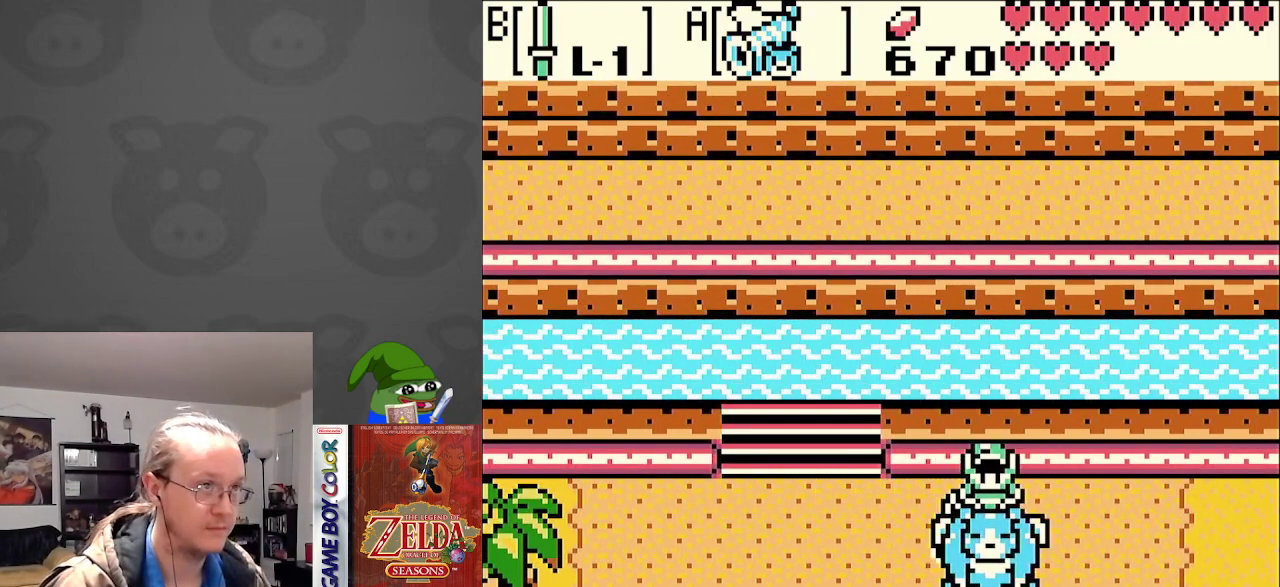
{"buttons": ["A"], "events": [[17, "DPAD_LEFT", "up"]]}
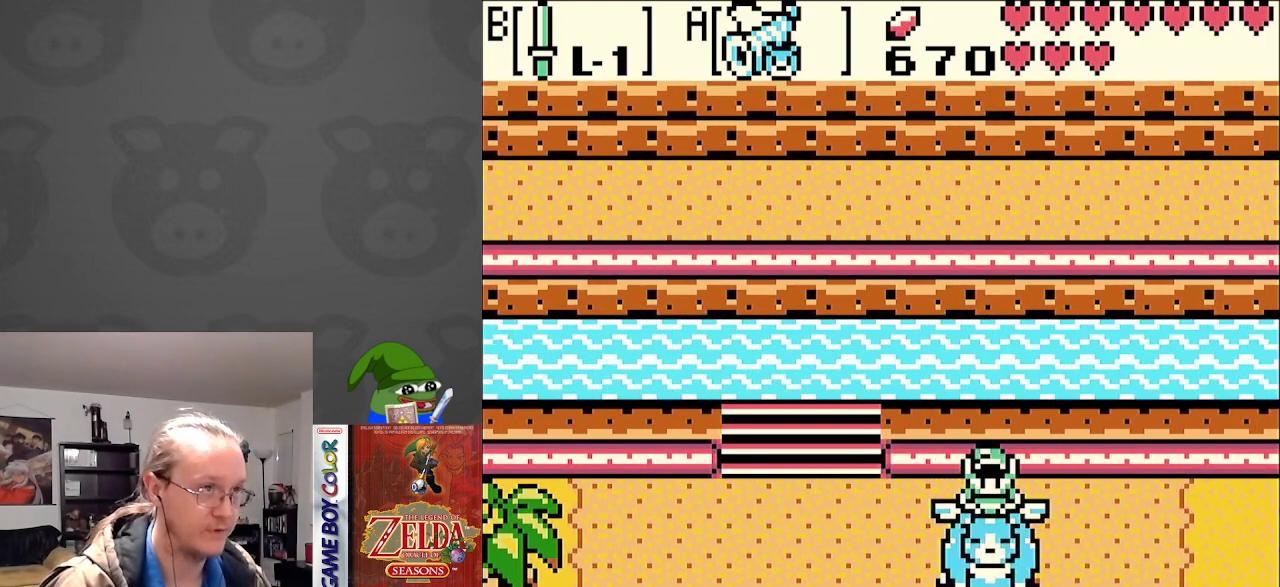
{"buttons": ["A"], "events": []}
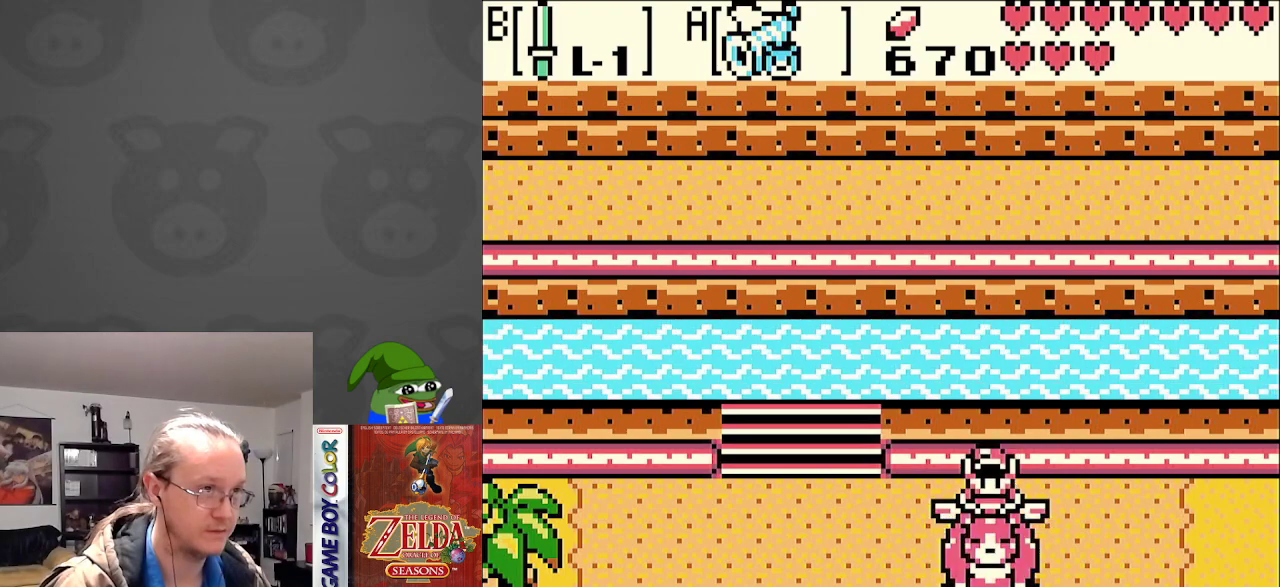
{"buttons": ["A"], "events": []}
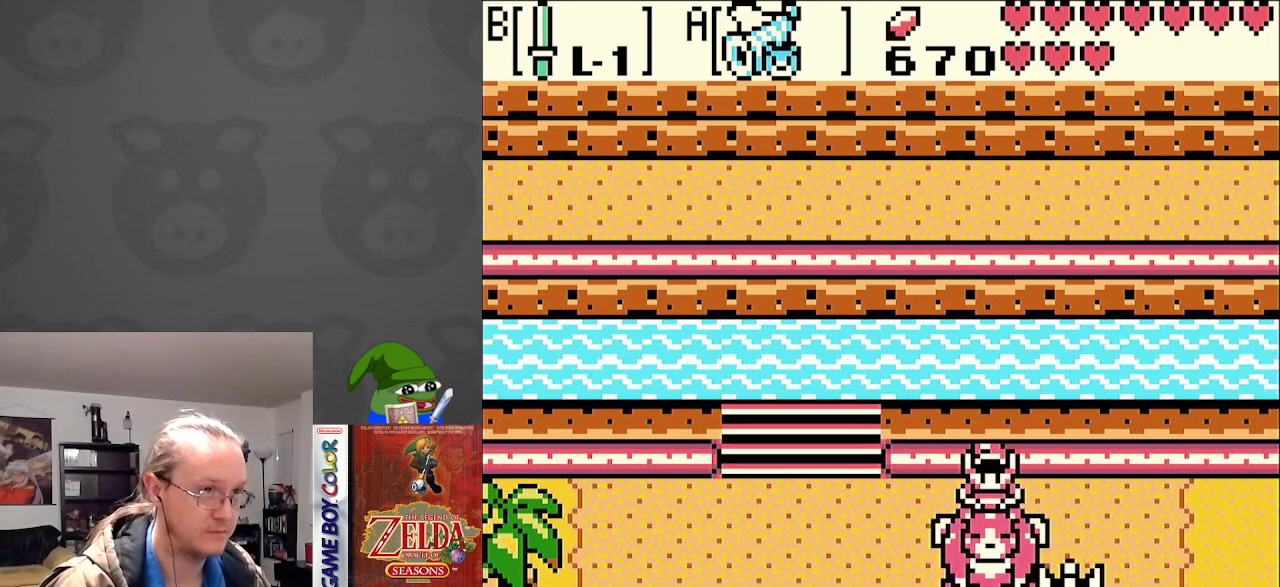
{"buttons": ["DPAD_UP", "DPAD_LEFT"], "events": [[333, "A", "up"], [350, "DPAD_LEFT", "down"], [383, "DPAD_UP", "down"]]}
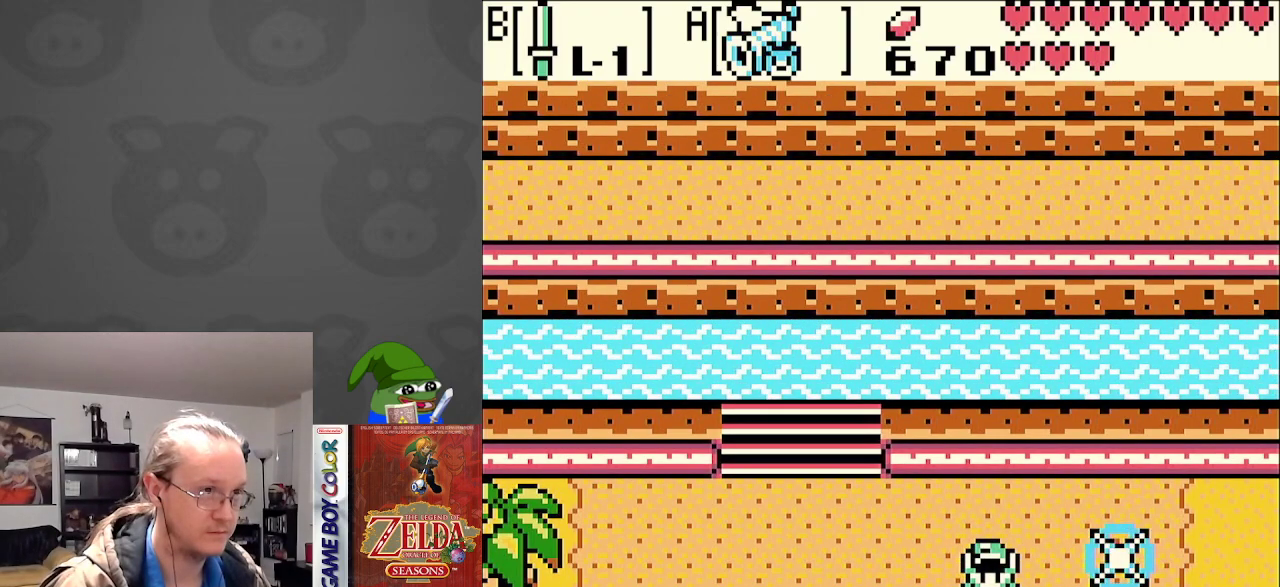
{"buttons": ["DPAD_LEFT"], "events": [[350, "DPAD_UP", "up"]]}
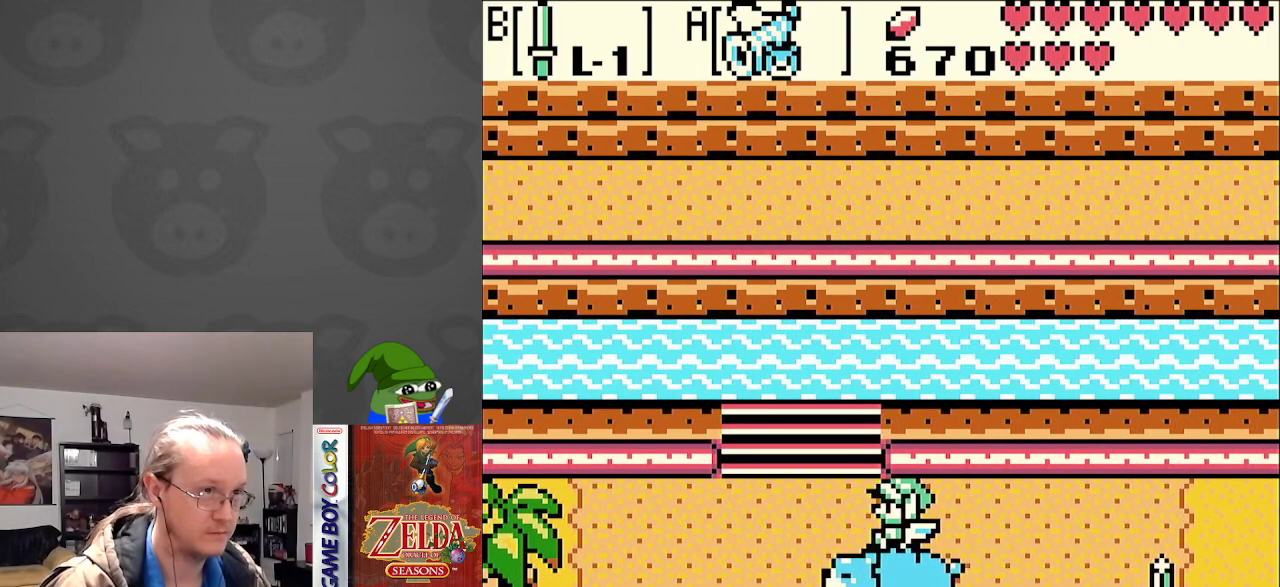
{"buttons": ["DPAD_UP"], "events": [[433, "DPAD_LEFT", "up"], [483, "DPAD_UP", "down"]]}
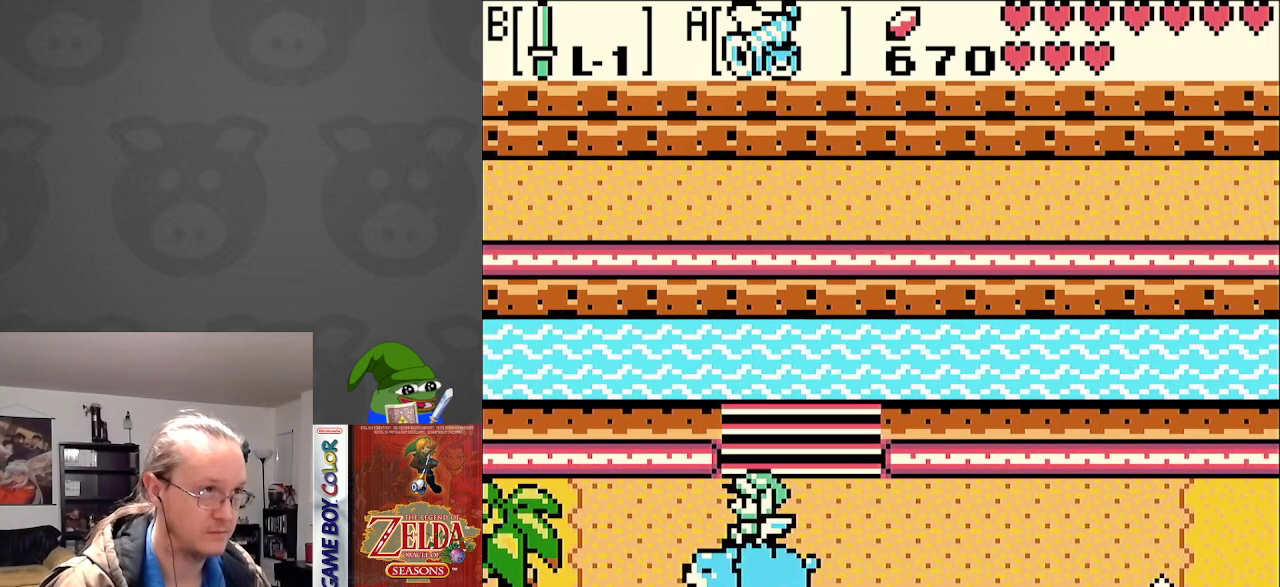
{"buttons": ["DPAD_UP"], "events": [[167, "B", "down"], [283, "B", "up"]]}
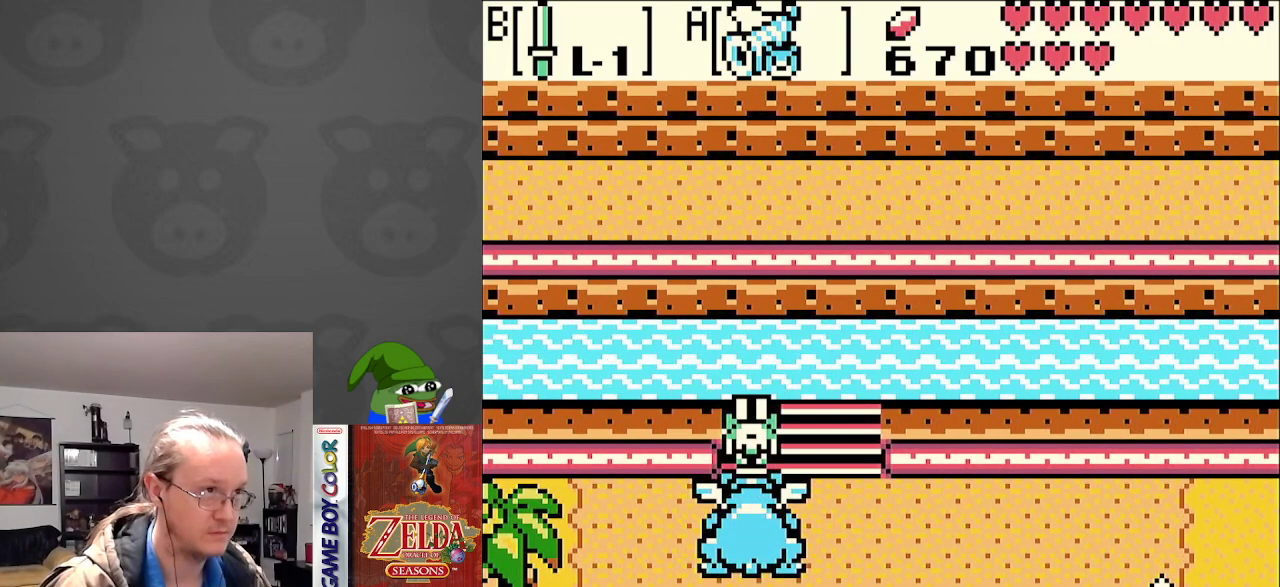
{"buttons": ["DPAD_UP"], "events": []}
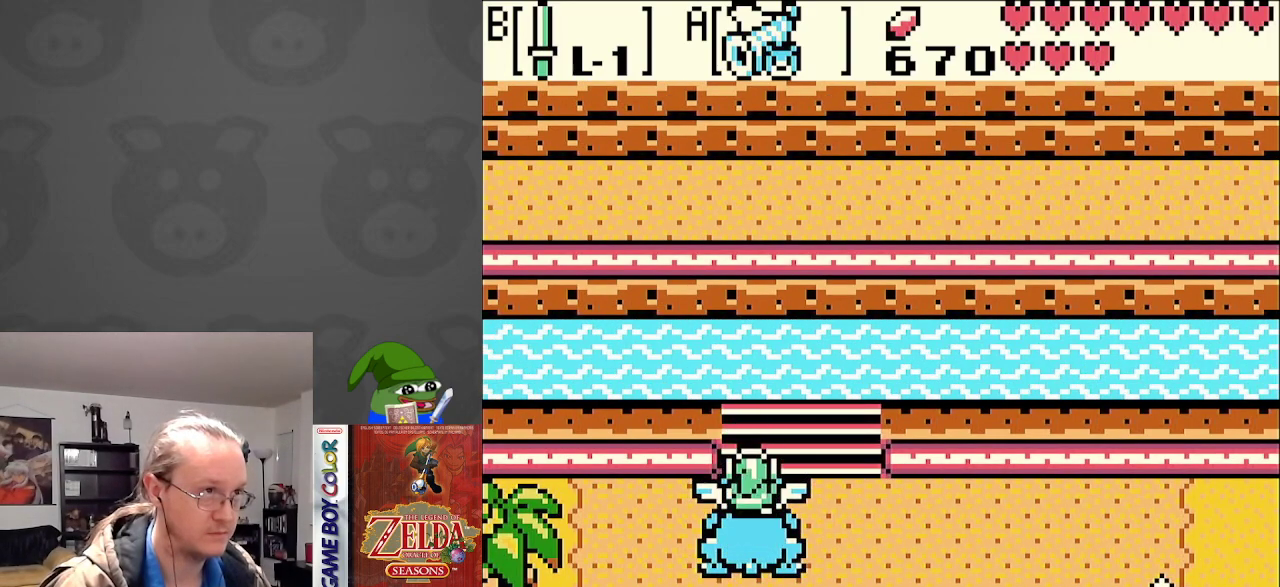
{"buttons": ["DPAD_UP", "DPAD_LEFT"], "events": [[200, "DPAD_UP", "up"], [233, "DPAD_UP", "down"], [433, "DPAD_LEFT", "down"]]}
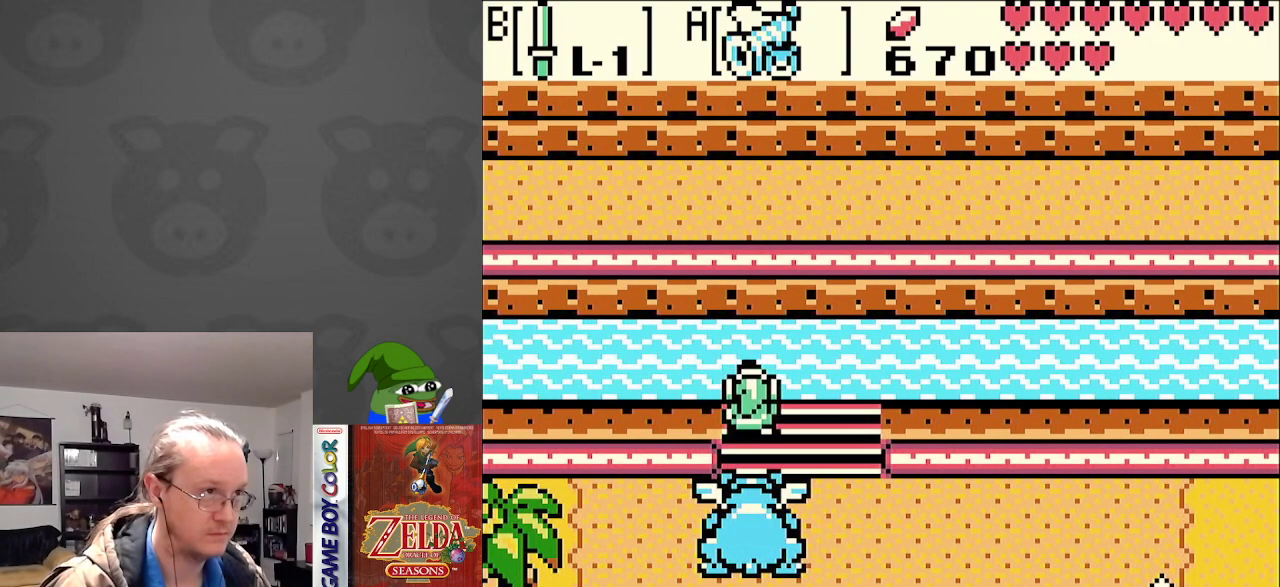
{"buttons": ["A", "DPAD_LEFT"], "events": [[17, "DPAD_UP", "up"], [467, "A", "down"]]}
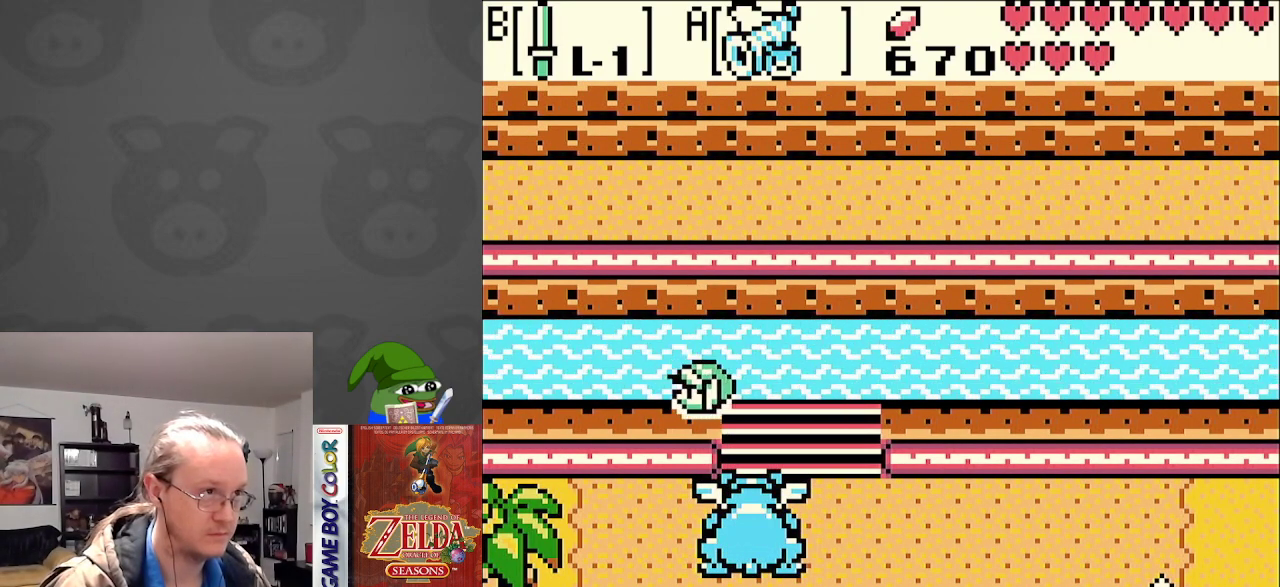
{"buttons": ["DPAD_LEFT"], "events": [[117, "A", "up"], [167, "A", "down"], [283, "A", "up"], [350, "A", "down"], [450, "A", "up"]]}
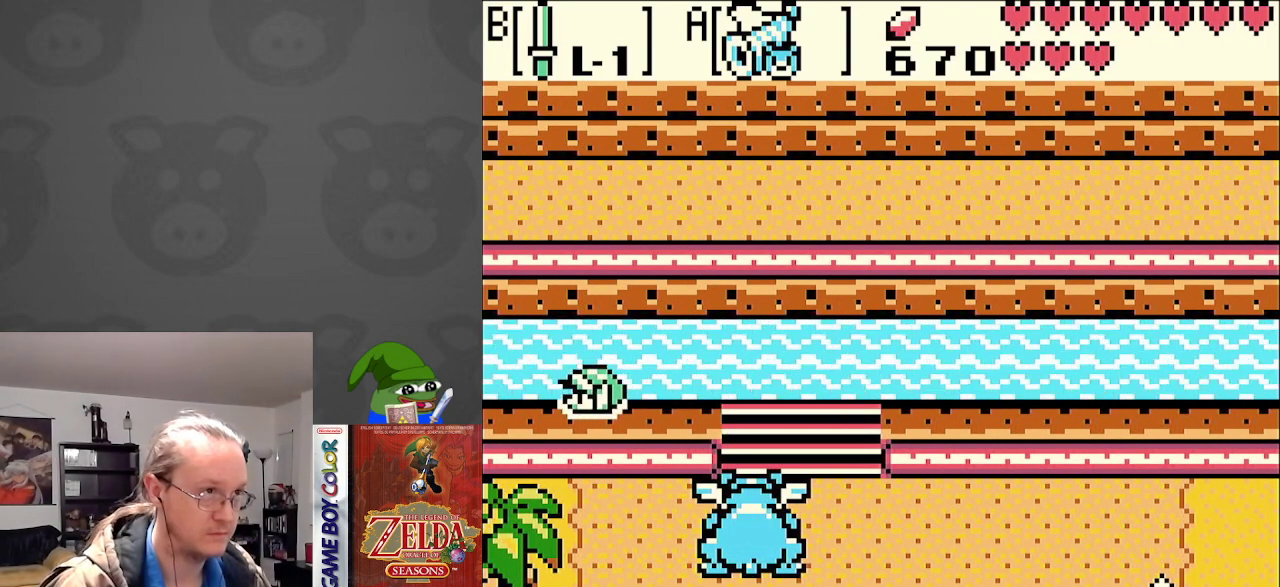
{"buttons": ["DPAD_LEFT"], "events": [[33, "A", "down"], [133, "A", "up"]]}
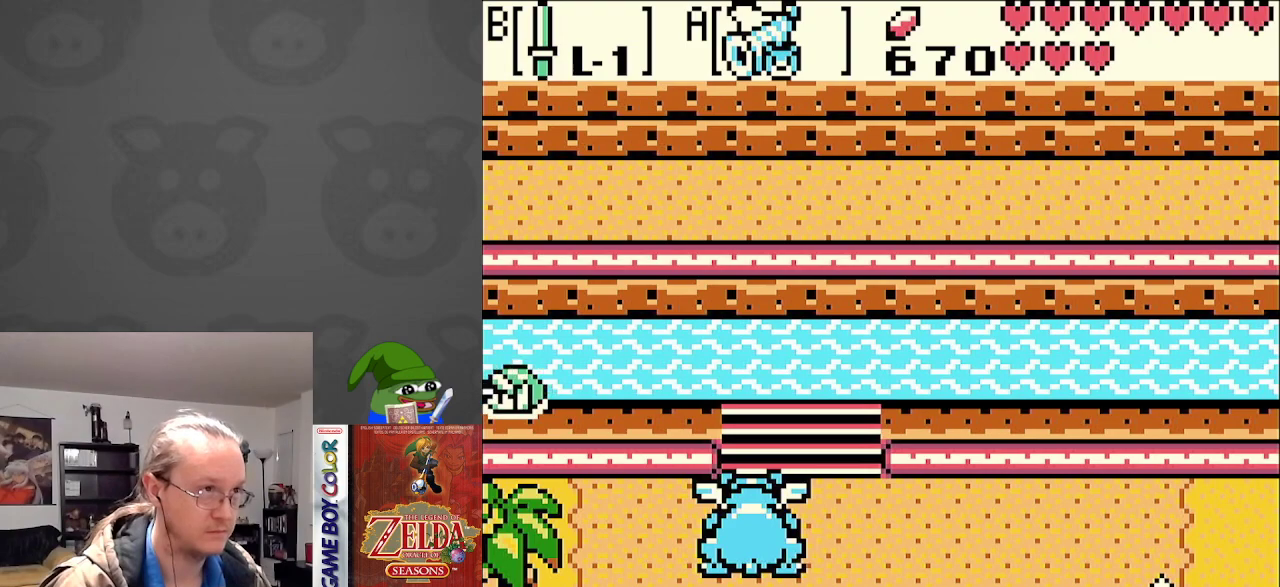
{"buttons": ["DPAD_LEFT"], "events": []}
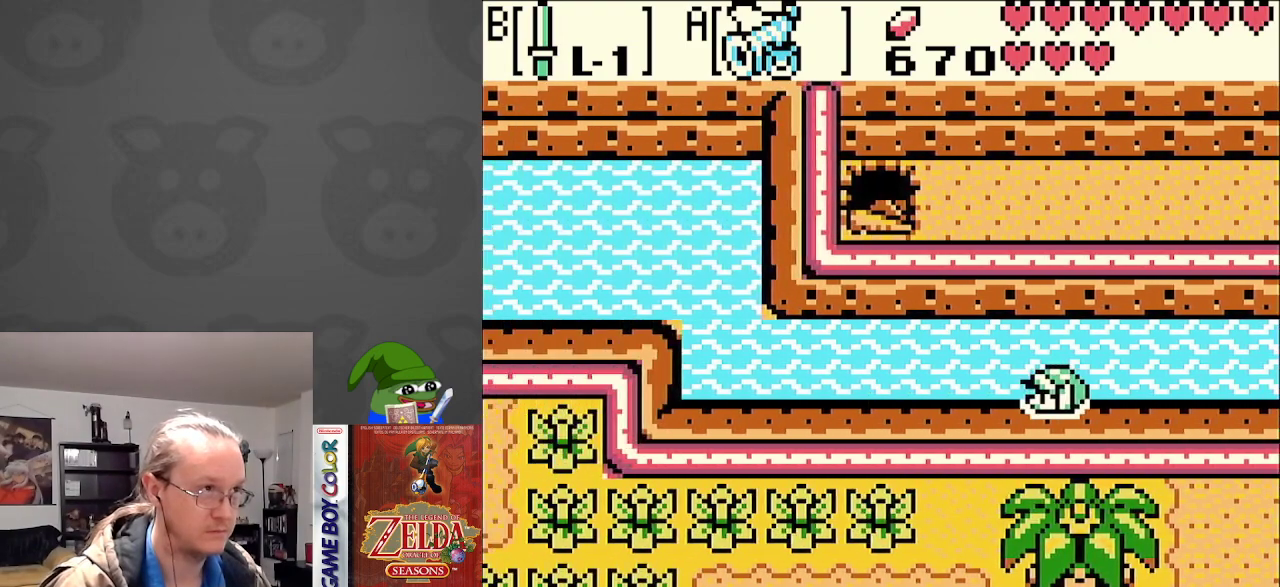
{"buttons": ["A", "DPAD_LEFT"], "events": [[183, "A", "down"], [317, "A", "up"], [433, "A", "down"]]}
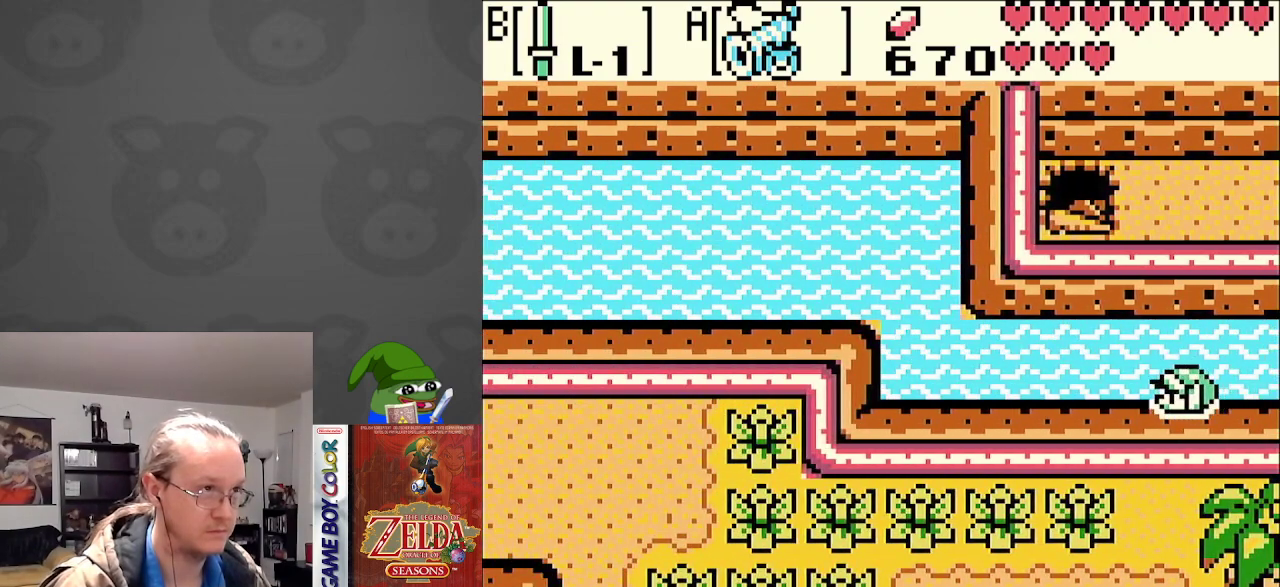
{"buttons": ["A", "DPAD_LEFT"], "events": [[67, "A", "up"], [133, "A", "down"], [233, "A", "up"], [300, "A", "down"], [433, "A", "up"], [483, "A", "down"]]}
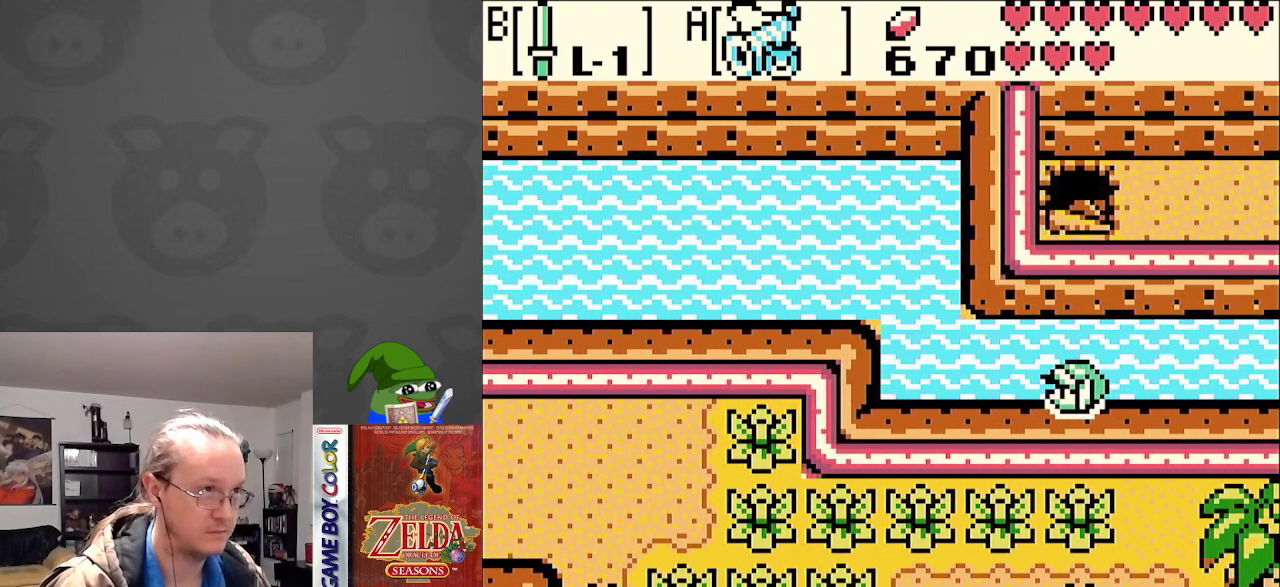
{"buttons": ["DPAD_UP", "DPAD_LEFT"], "events": [[100, "DPAD_UP", "down"], [117, "A", "up"], [183, "A", "down"], [300, "A", "up"], [367, "A", "down"], [500, "A", "up"]]}
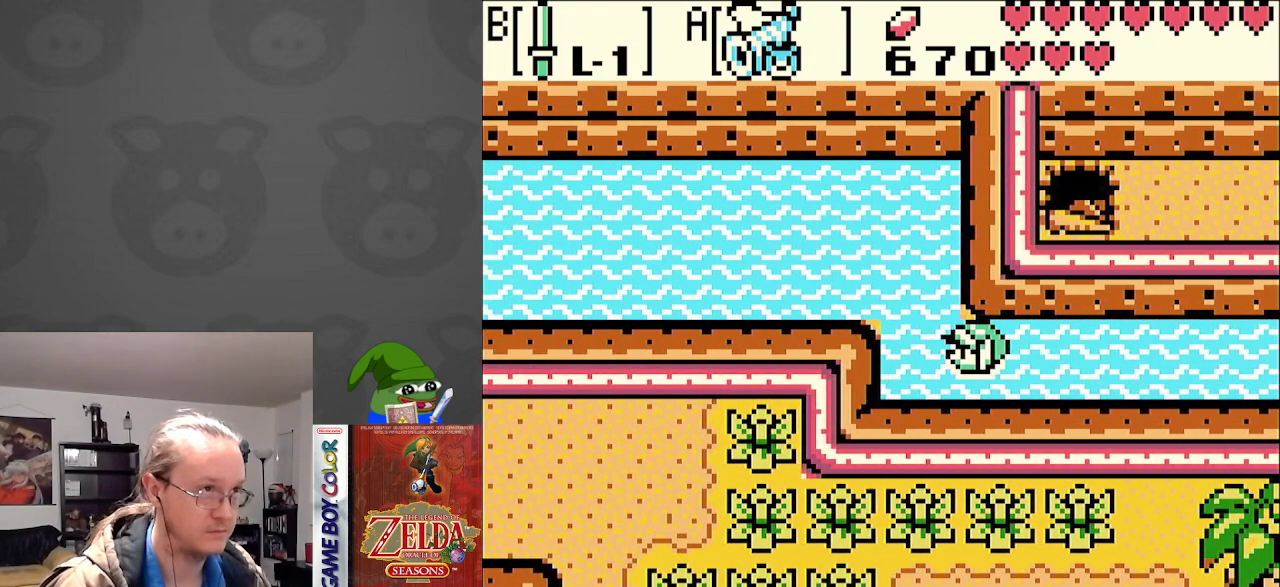
{"buttons": ["A", "DPAD_UP", "DPAD_LEFT"], "events": [[50, "A", "down"], [183, "A", "up"], [250, "A", "down"], [383, "A", "up"], [433, "A", "down"]]}
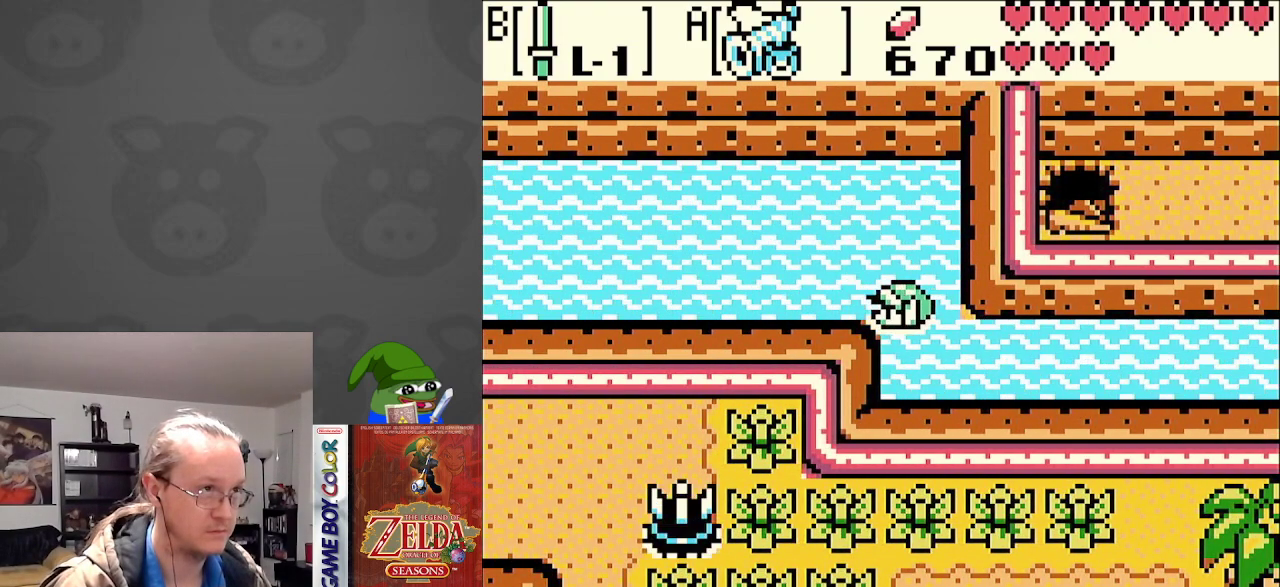
{"buttons": ["DPAD_LEFT"], "events": [[83, "A", "up"], [133, "DPAD_UP", "up"], [150, "A", "down"], [267, "A", "up"], [350, "A", "down"], [467, "A", "up"]]}